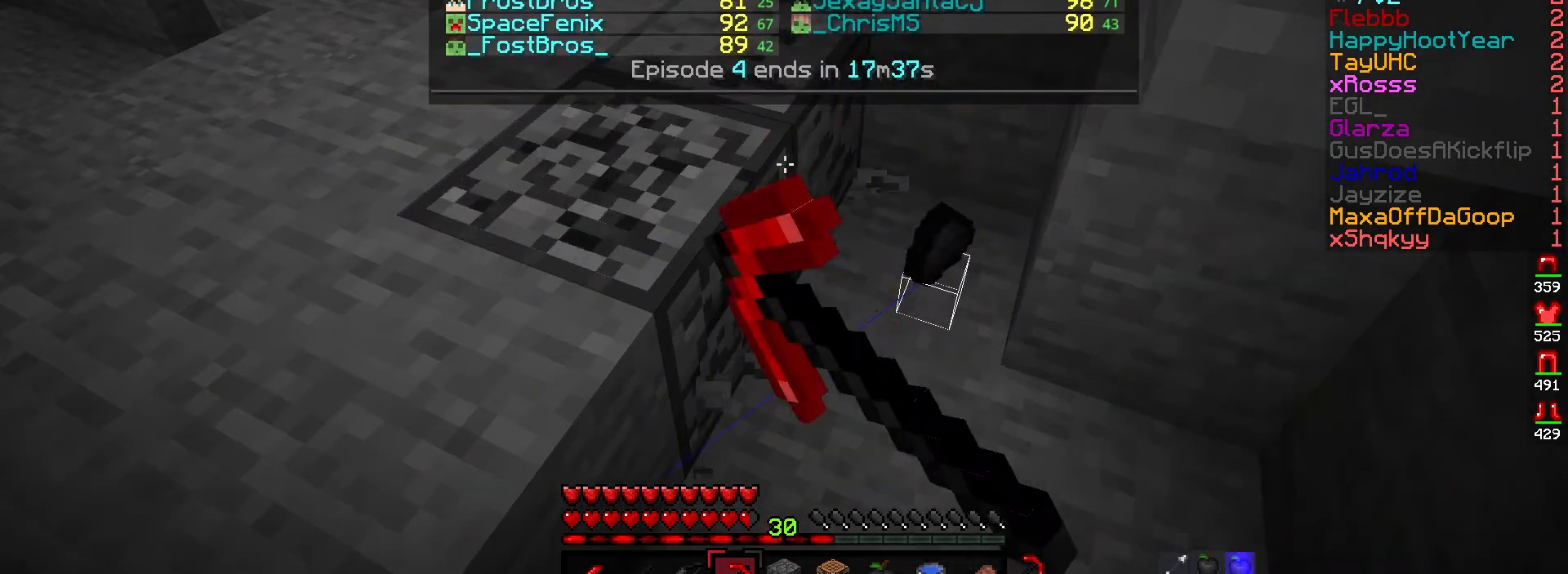
Gameplay with keyboard and mouse; each line is a JSON object with the keys and mouse buttons held at the frame after it. "events" lists presses ("down") and releases ("up") of "a", "d", "s", "w", "mouse_left" and "mouse_right" between this image and that frame as [ms after this image, input, new state], when the widget could be followed in between. "mouse_left", "mouse_right" = the "left", "right" buttons of the "mouse" list. No other keys are recorded. Fast repeated clicks can show as one long hold. Mouse movement is not recorded.
{"keys": [], "mouse": ["left"], "events": []}
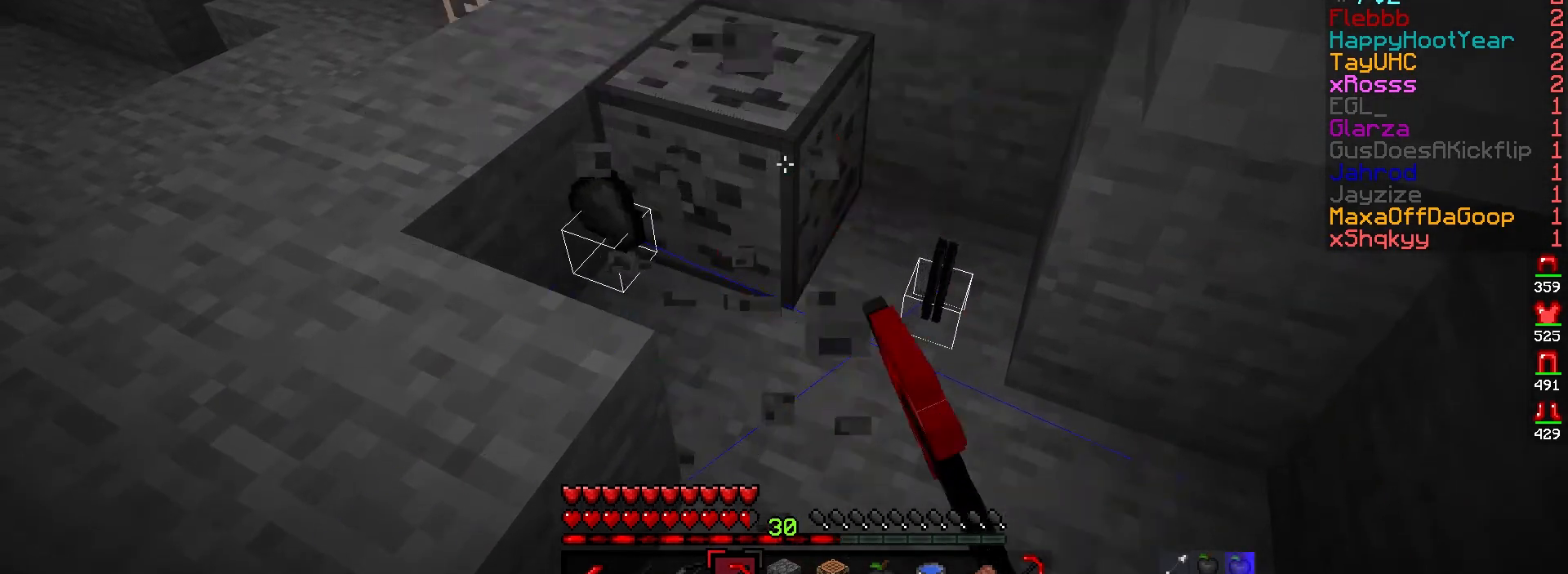
{"keys": ["a", "w"], "mouse": ["left"], "events": [[300, "w", "down"], [467, "a", "down"]]}
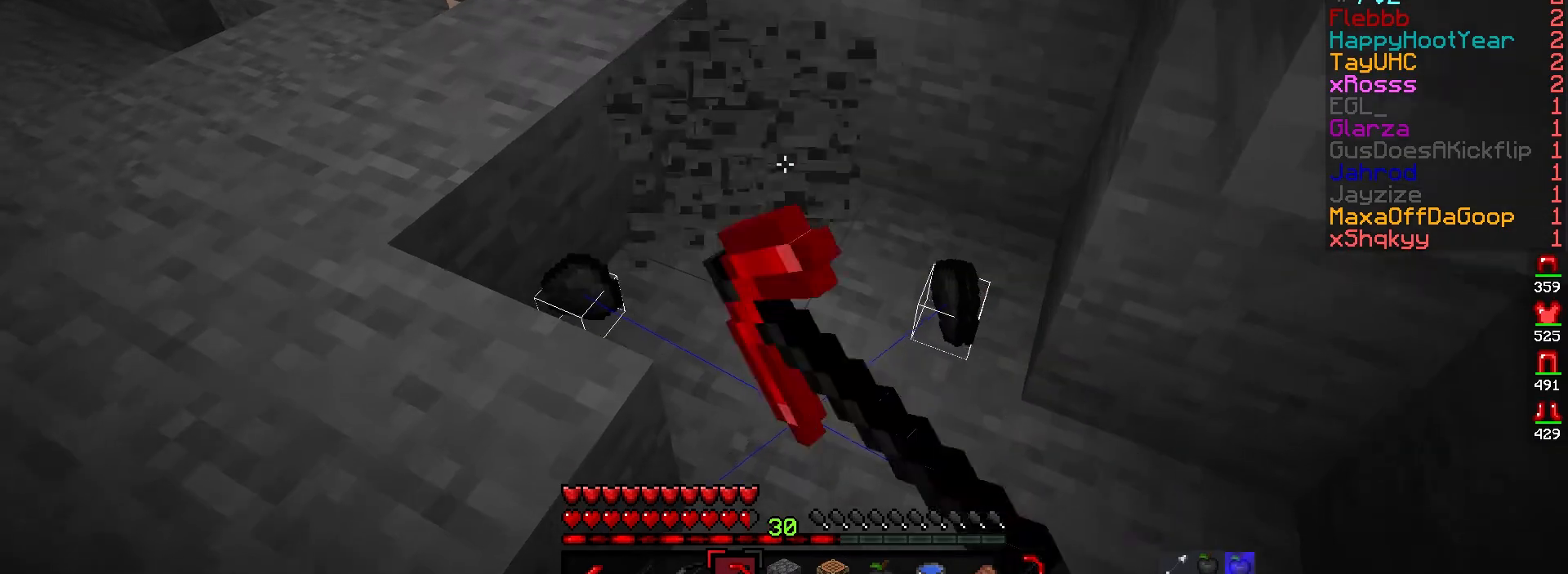
{"keys": ["w"], "mouse": [], "events": [[133, "a", "up"], [283, "d", "down"], [300, "mouse_left", "up"], [433, "d", "up"]]}
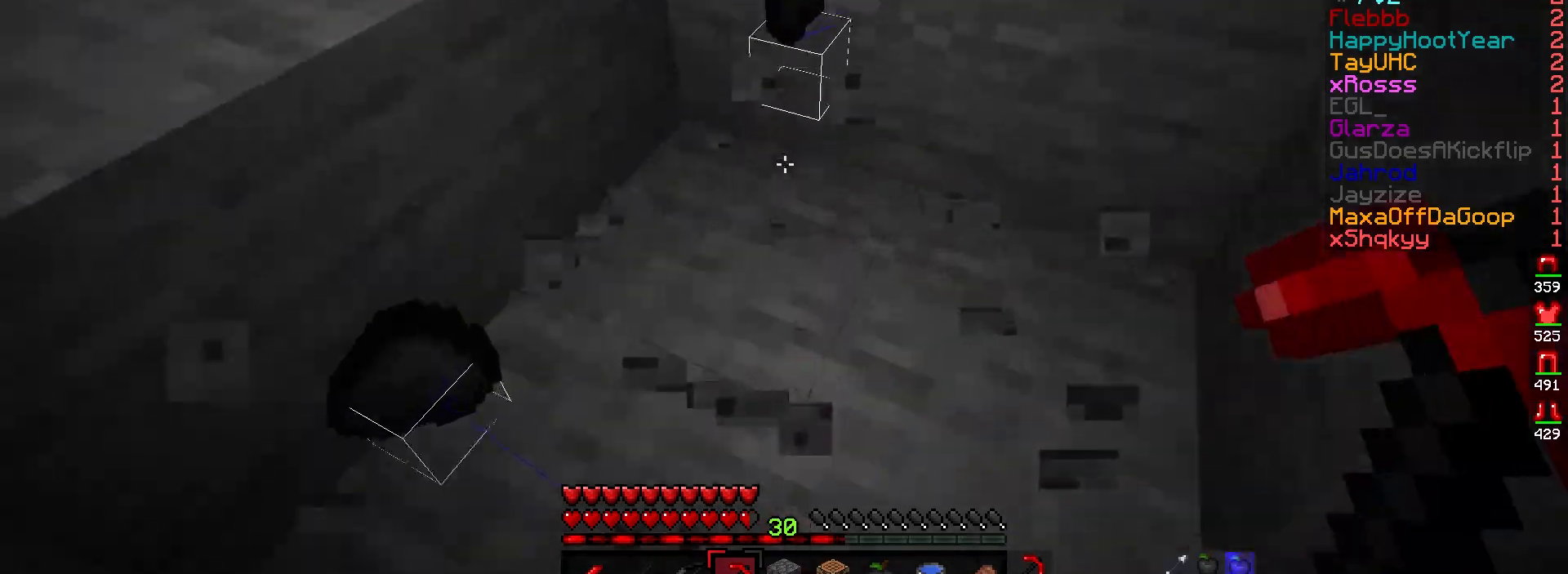
{"keys": [], "mouse": [], "events": [[83, "w", "up"]]}
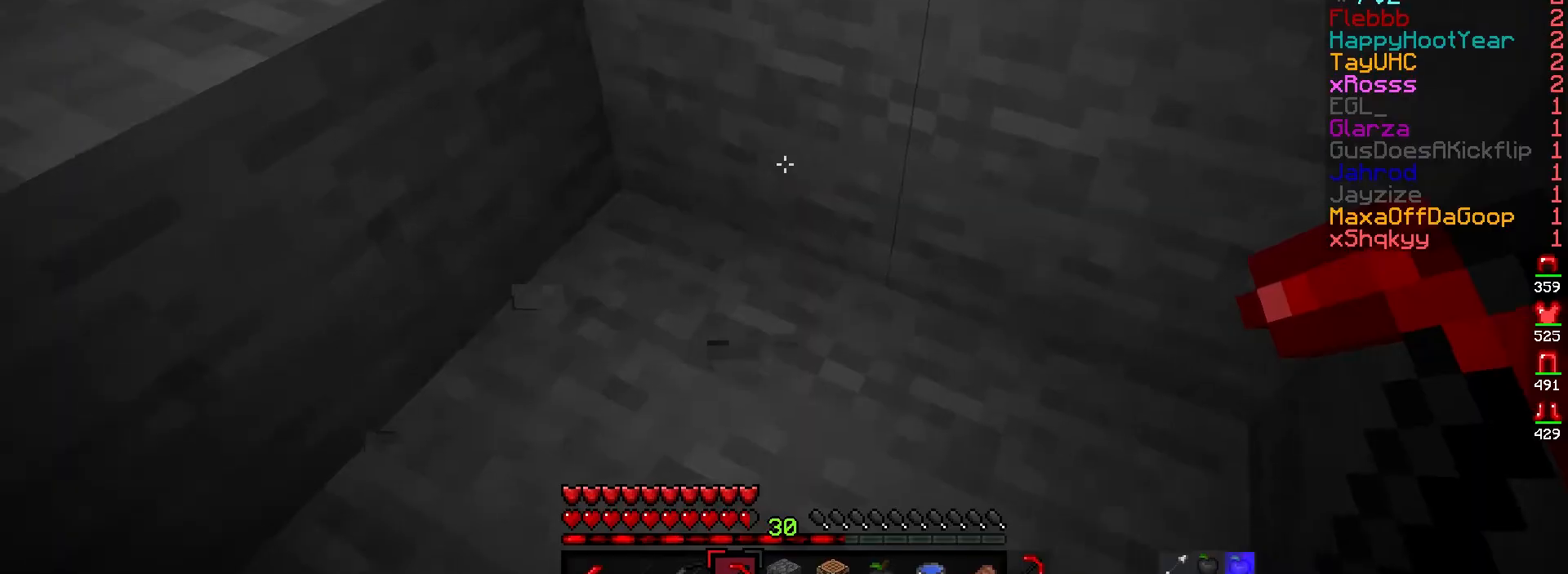
{"keys": ["w"], "mouse": [], "events": [[17, "a", "down"], [33, "w", "down"], [367, "a", "up"]]}
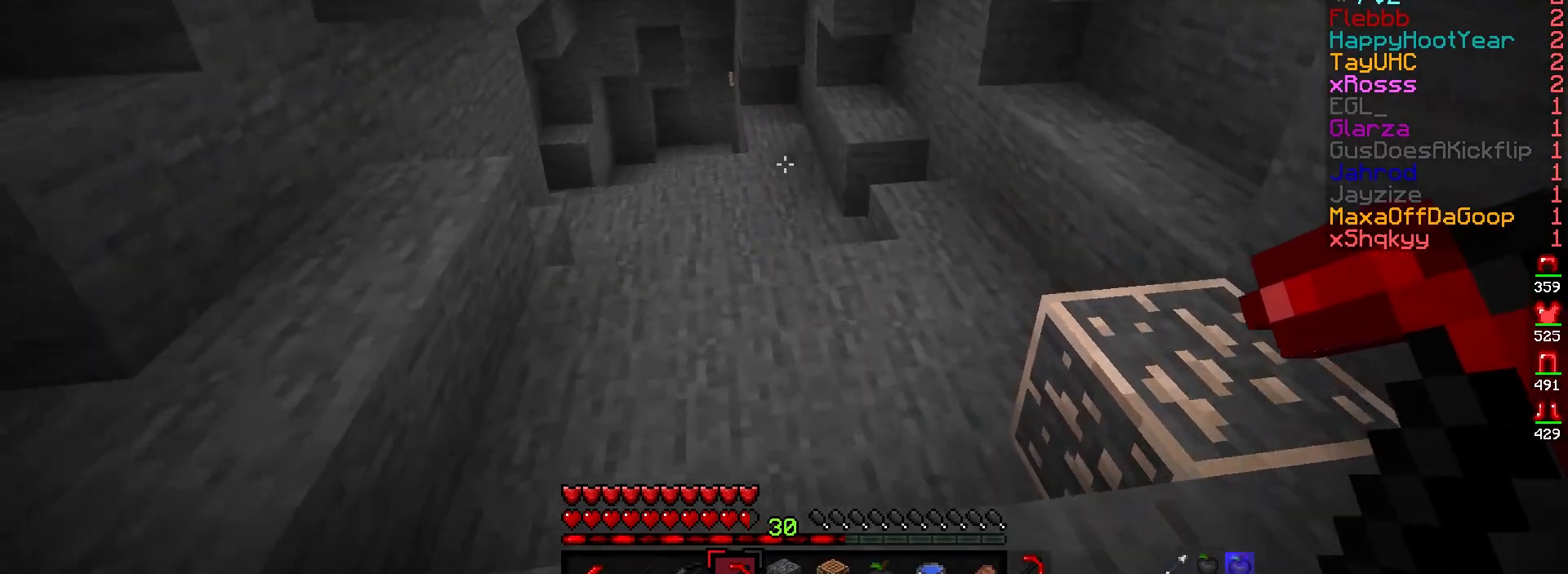
{"keys": ["w"], "mouse": [], "events": []}
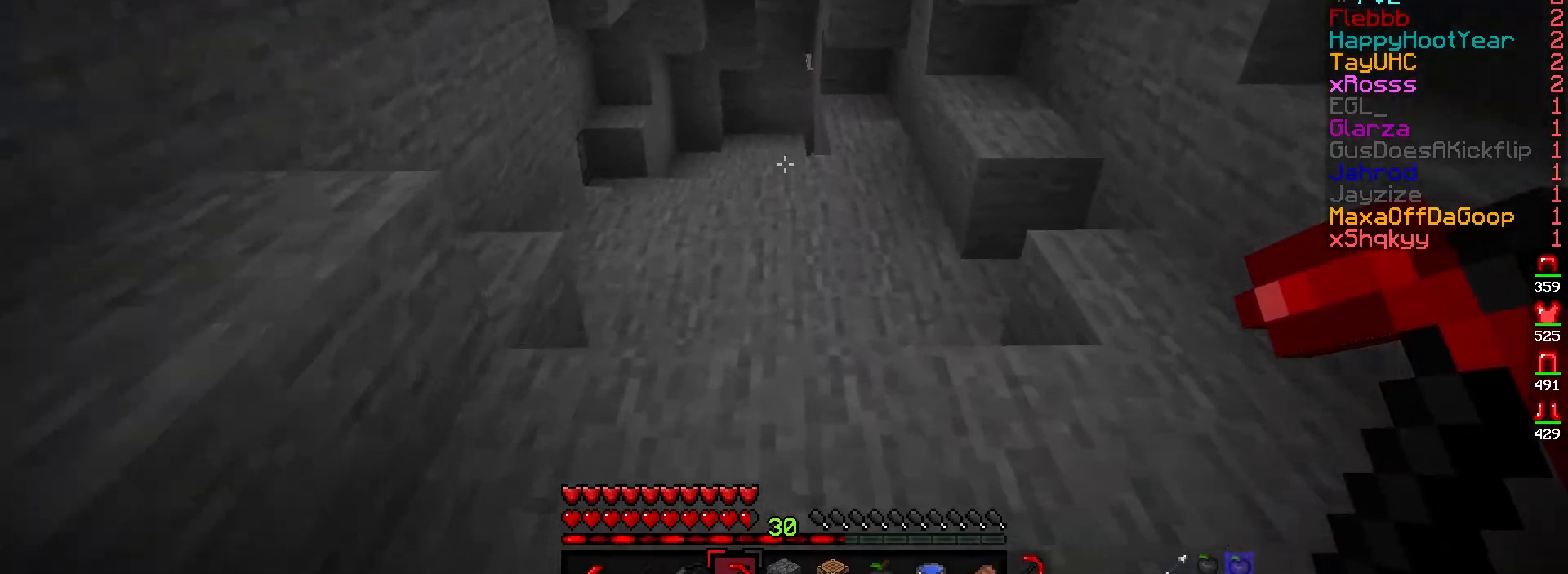
{"keys": ["w"], "mouse": [], "events": []}
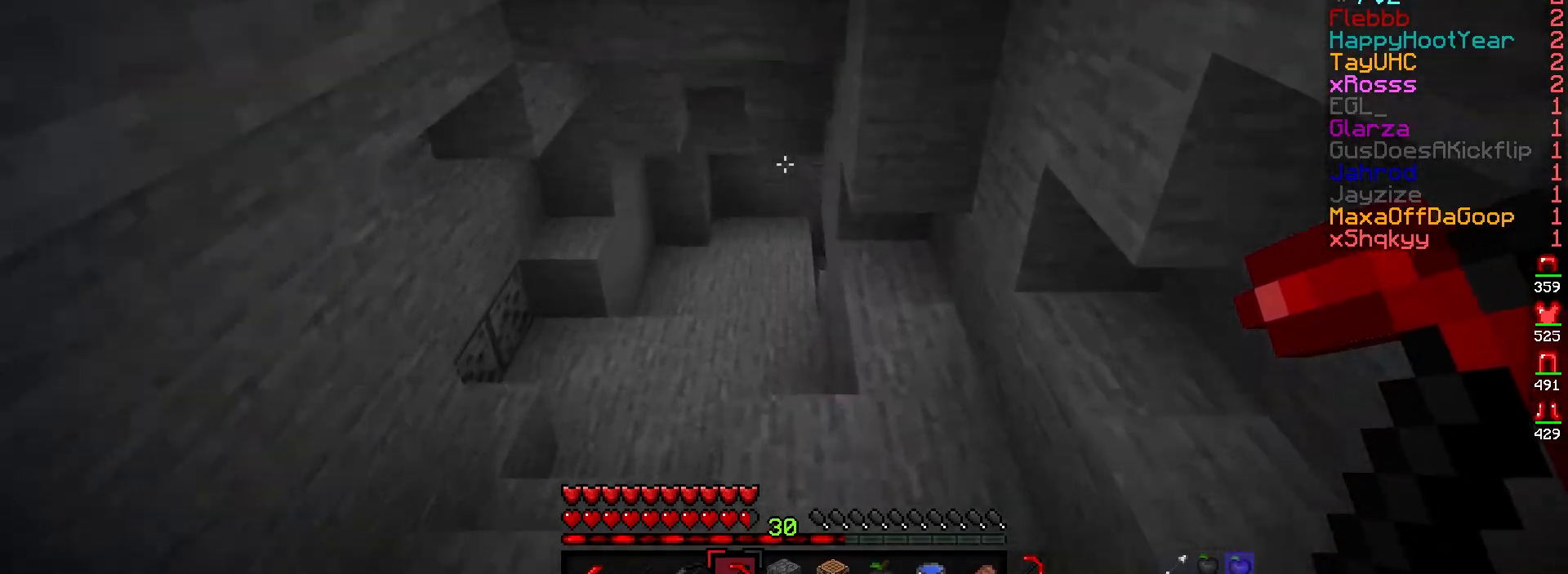
{"keys": ["w"], "mouse": [], "events": []}
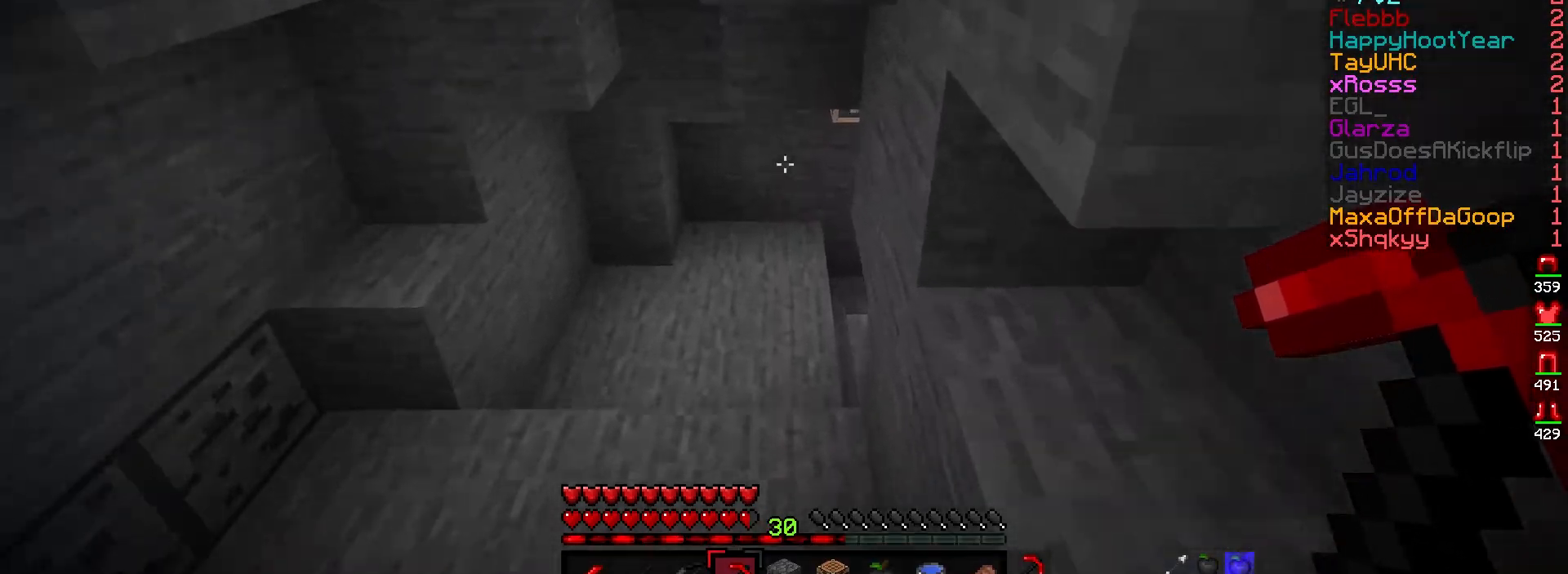
{"keys": ["a", "w"], "mouse": [], "events": [[50, "a", "down"]]}
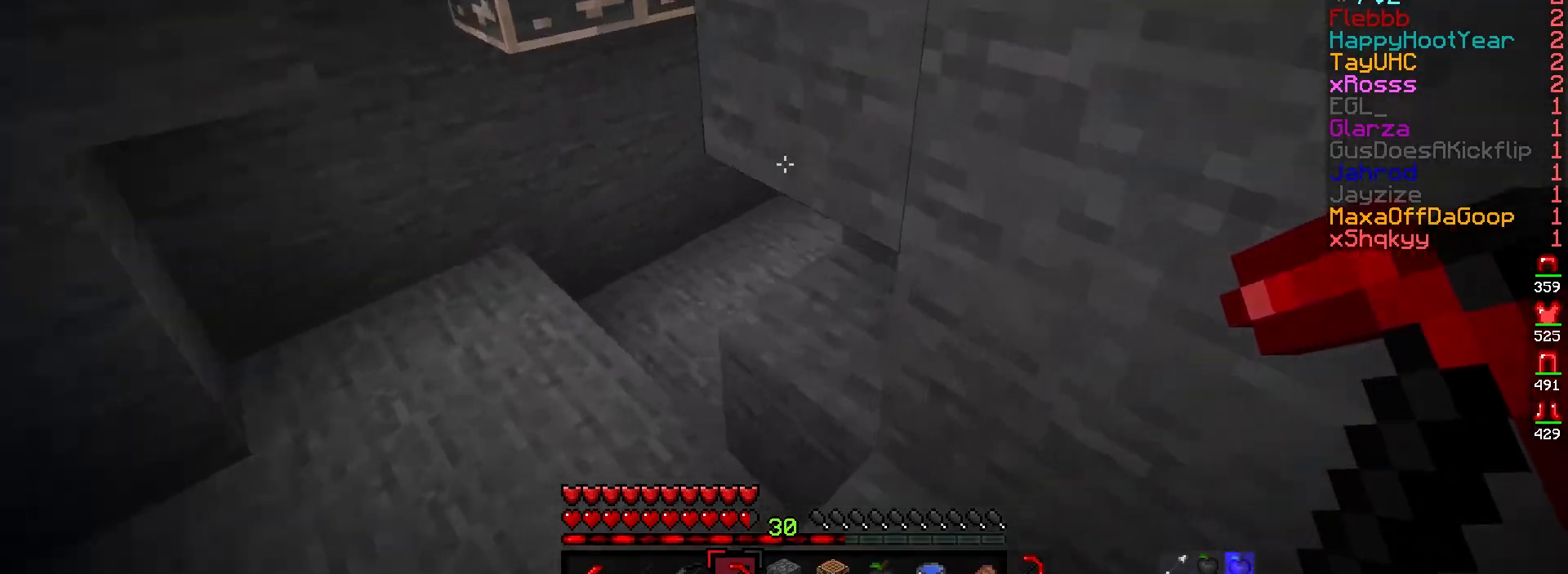
{"keys": ["a", "w"], "mouse": [], "events": []}
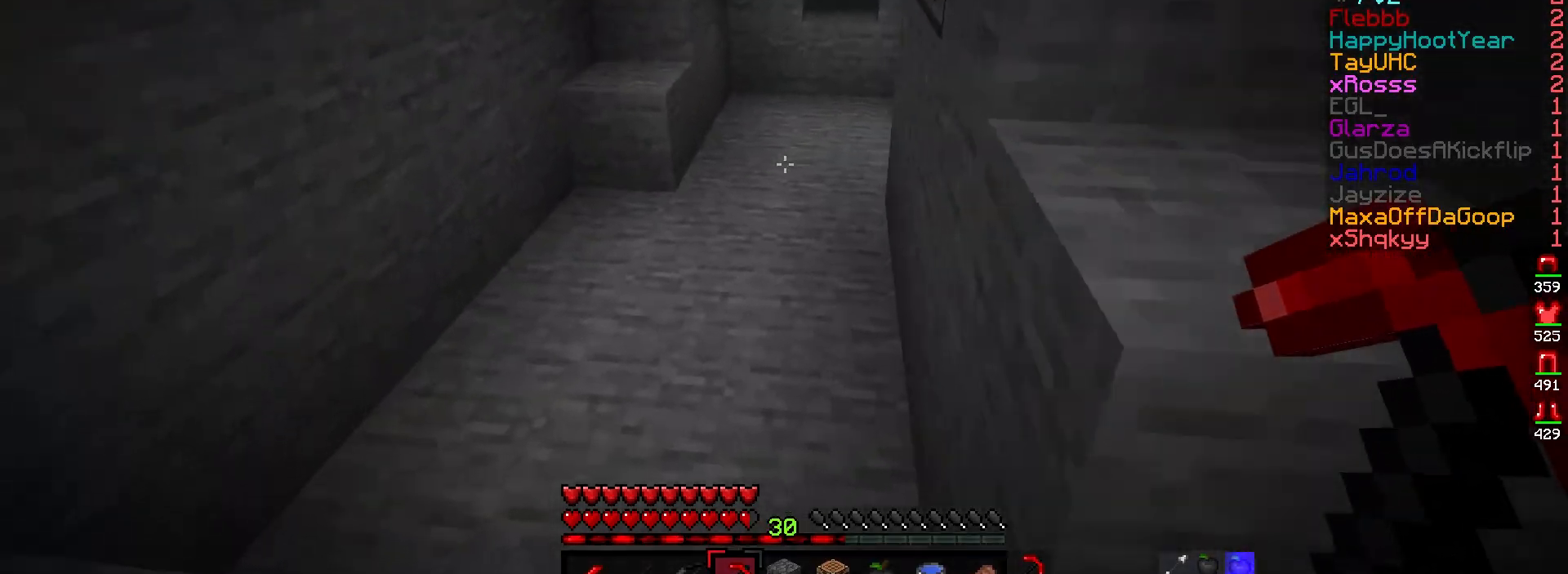
{"keys": ["w"], "mouse": [], "events": [[283, "a", "up"]]}
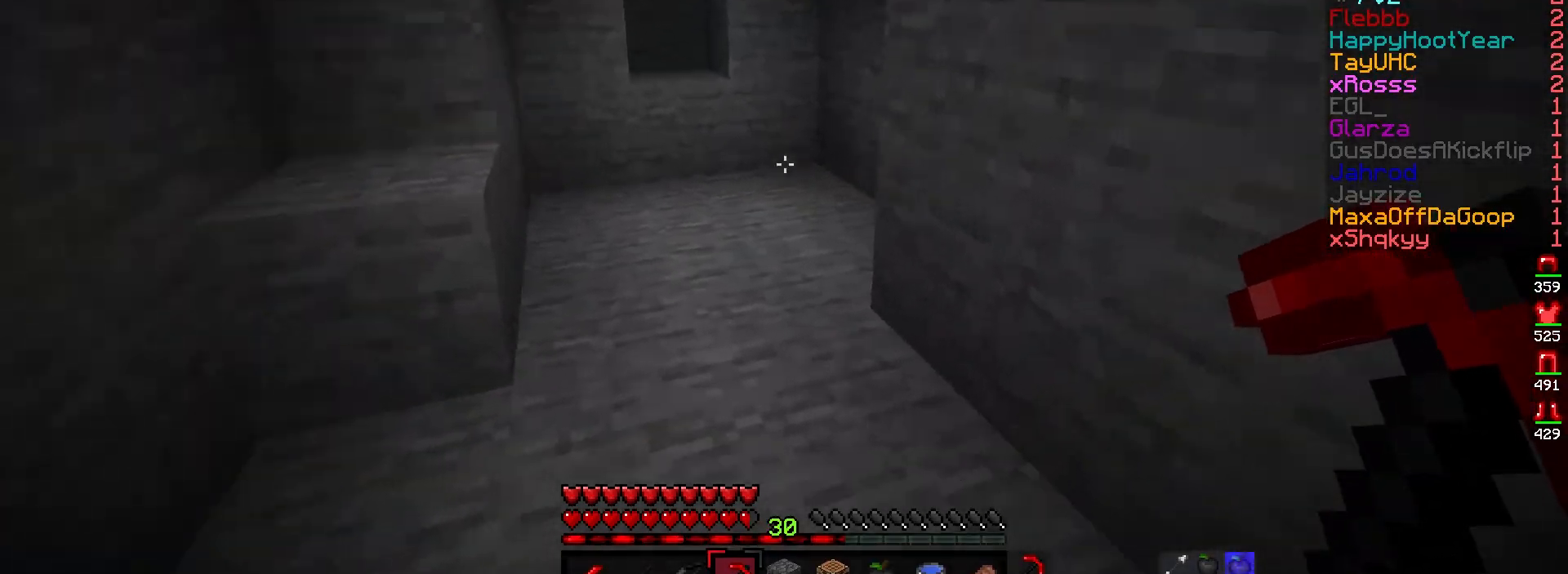
{"keys": ["w"], "mouse": ["left"], "events": [[283, "mouse_left", "down"]]}
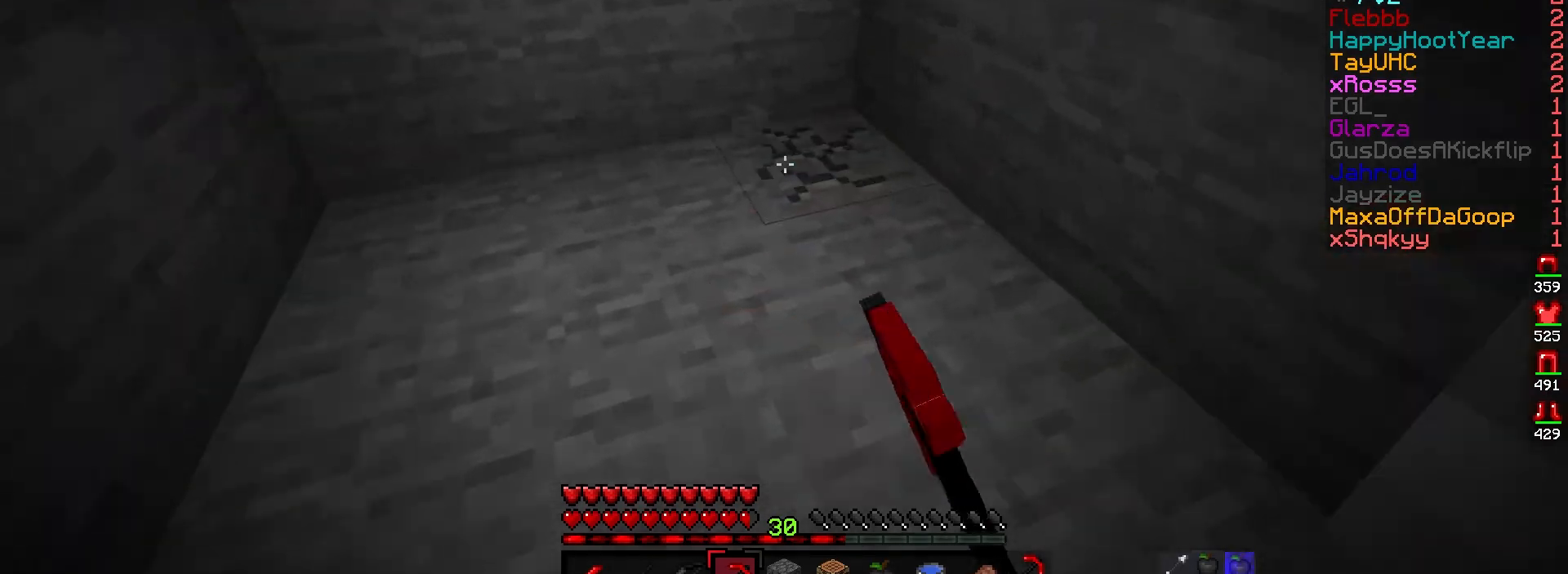
{"keys": ["w"], "mouse": ["left"], "events": [[300, "d", "down"], [500, "d", "up"]]}
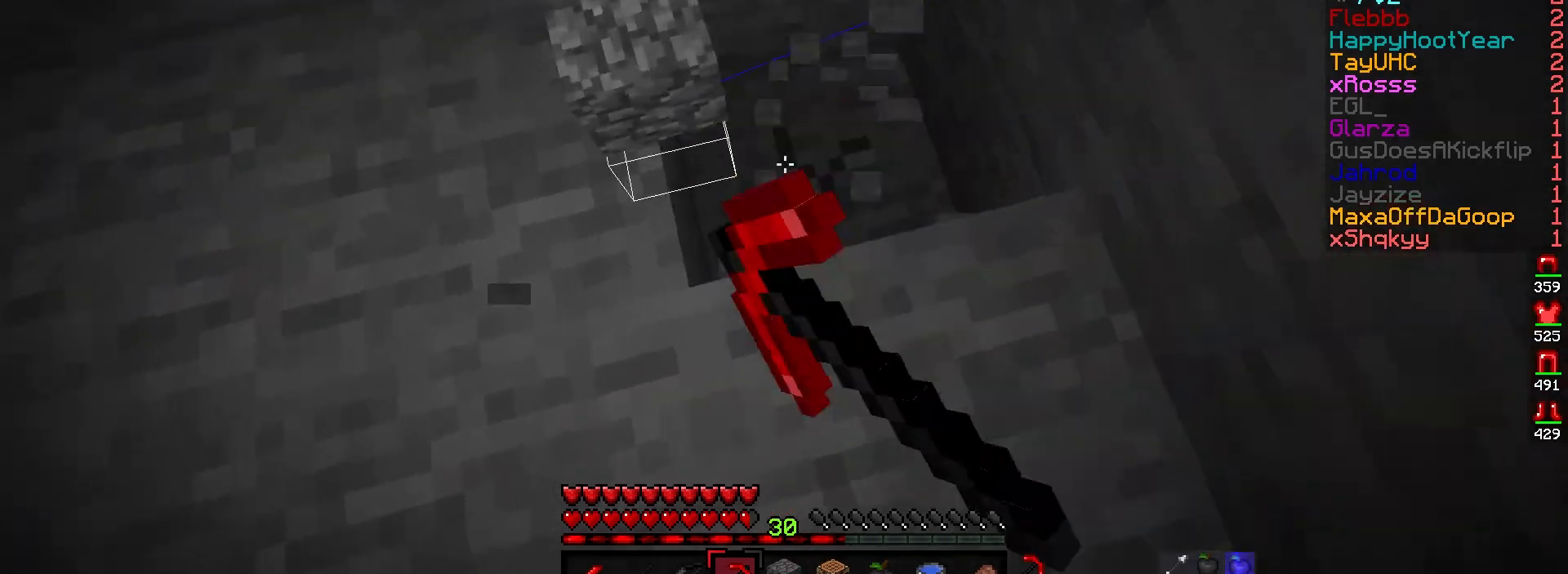
{"keys": [], "mouse": ["left"], "events": [[133, "w", "up"], [300, "d", "down"], [333, "w", "down"], [483, "d", "up"], [500, "w", "up"]]}
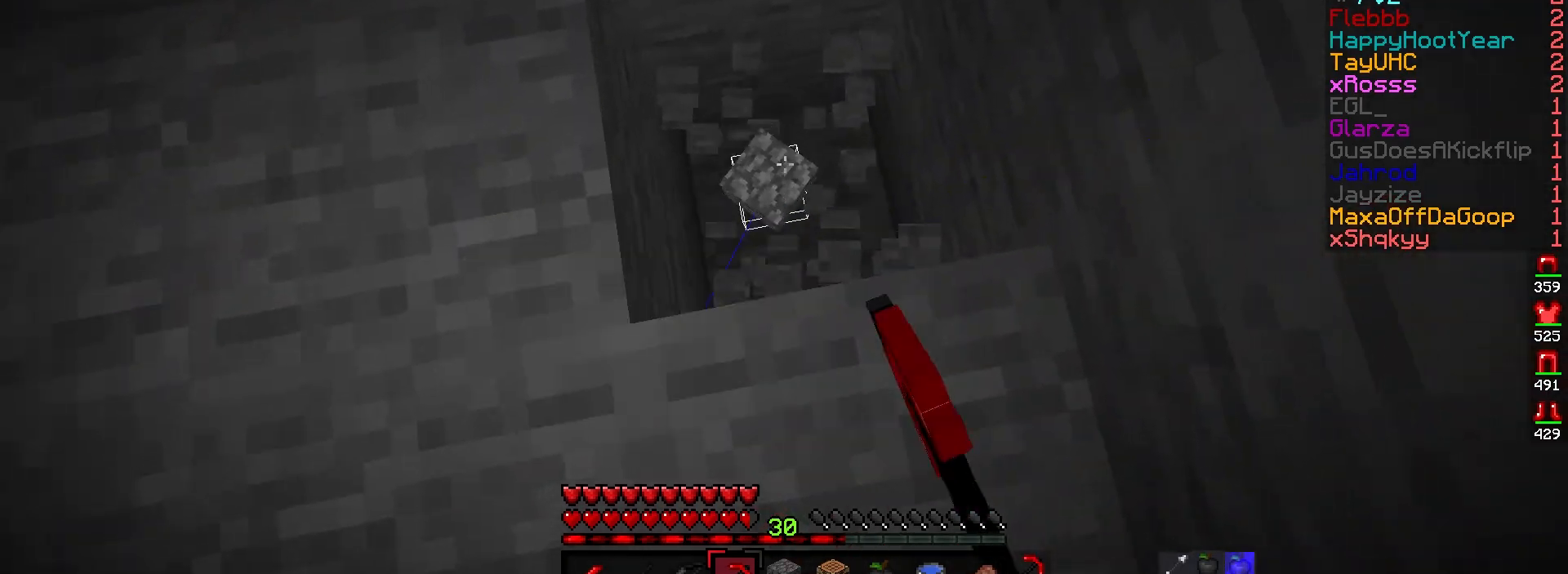
{"keys": [], "mouse": ["left"], "events": []}
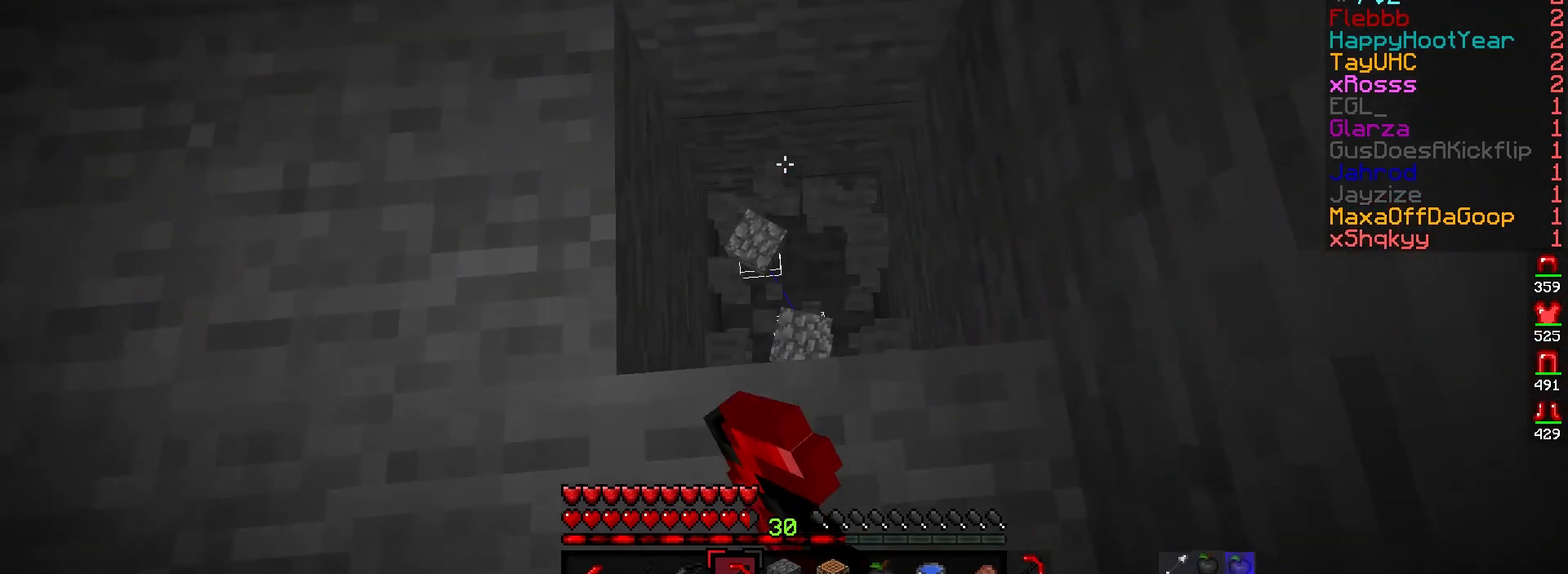
{"keys": [], "mouse": ["left"], "events": [[183, "d", "down"], [350, "d", "up"]]}
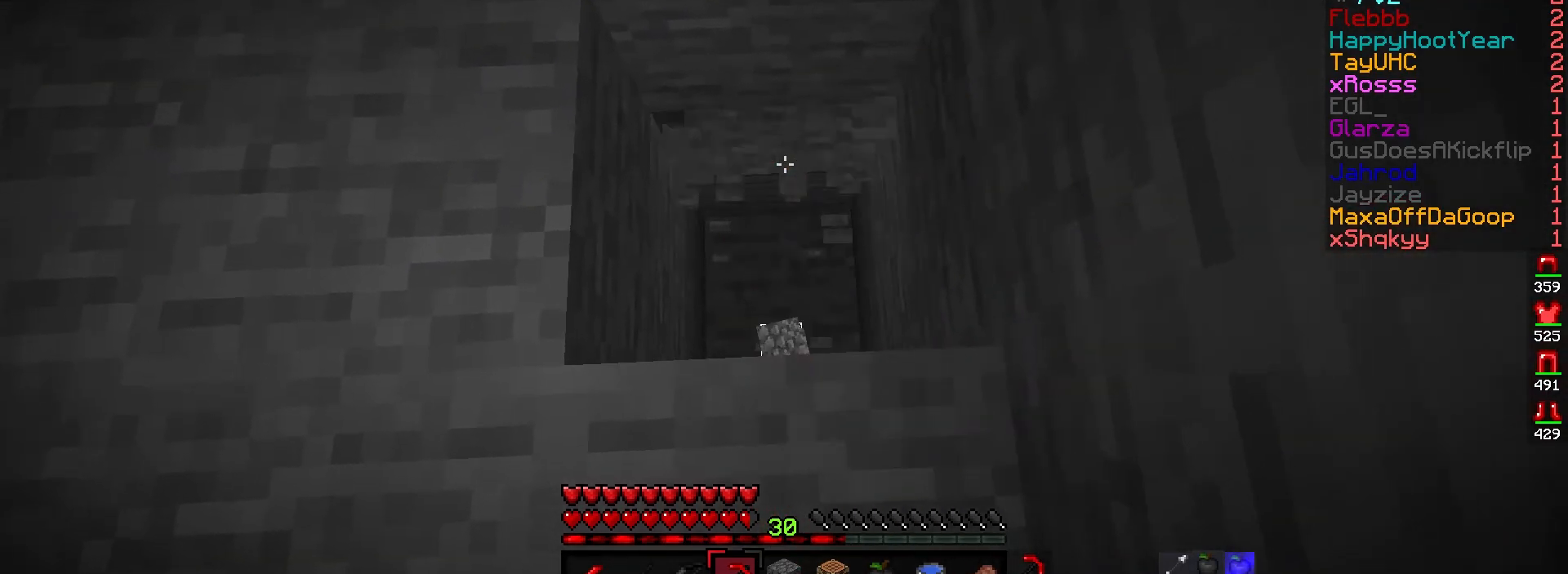
{"keys": [], "mouse": ["left"], "events": [[200, "w", "down"], [383, "w", "up"]]}
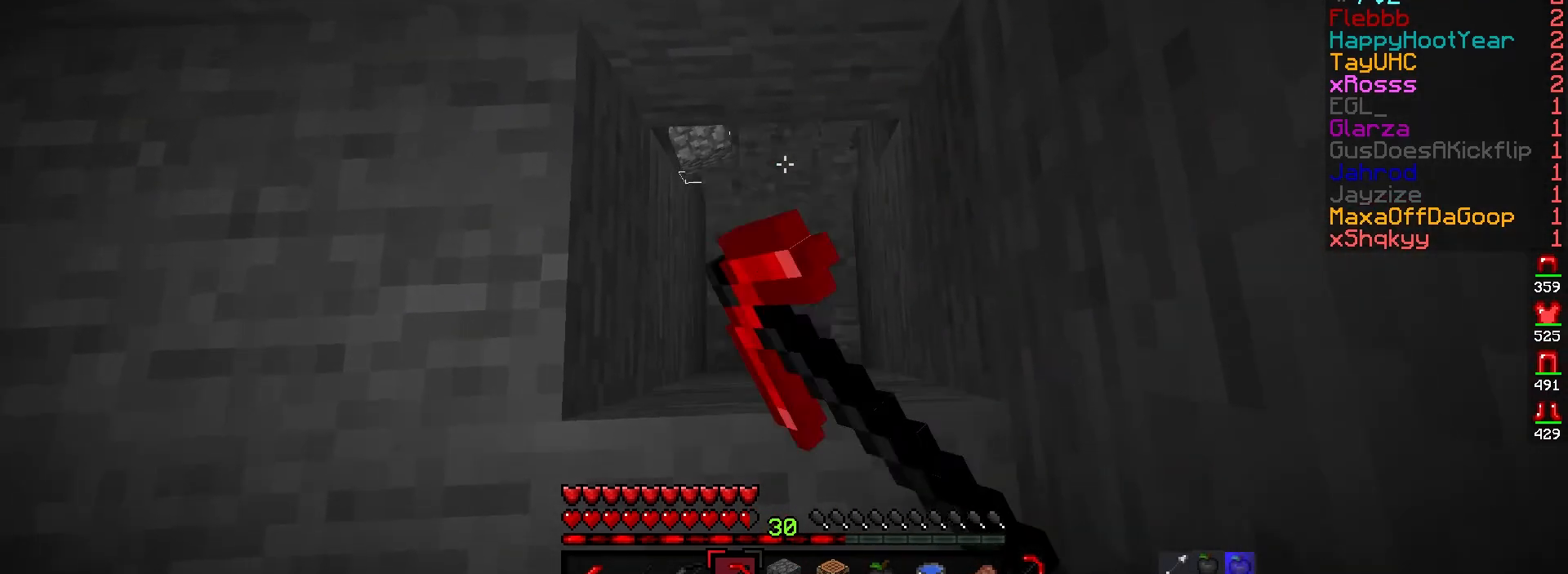
{"keys": ["w"], "mouse": ["left"], "events": [[83, "w", "down"]]}
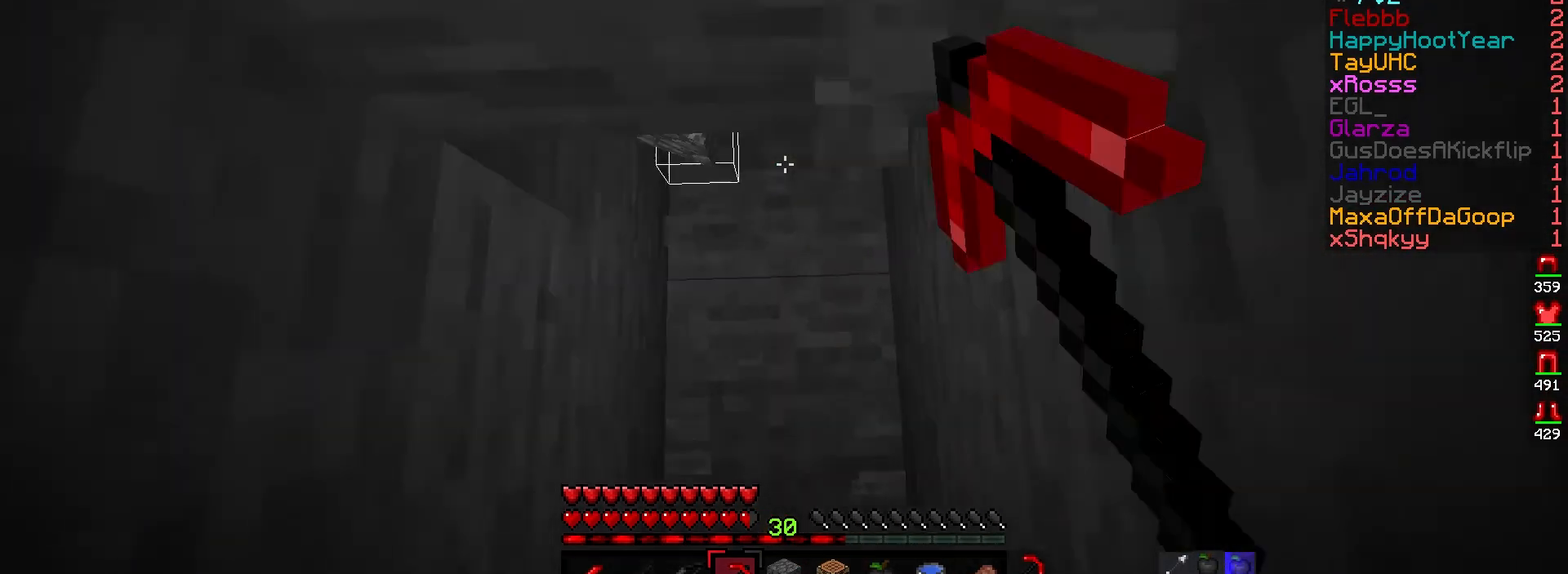
{"keys": [], "mouse": ["left"], "events": [[467, "w", "up"]]}
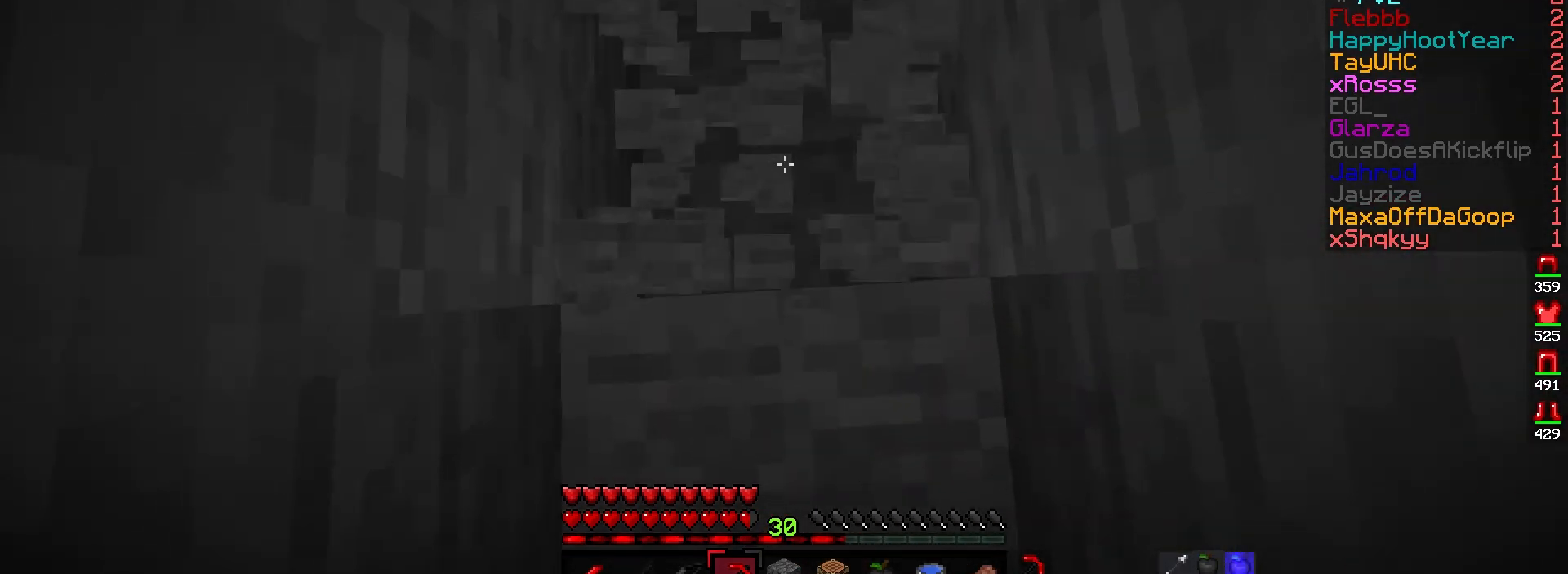
{"keys": [], "mouse": ["left"], "events": [[200, "w", "down"], [383, "w", "up"]]}
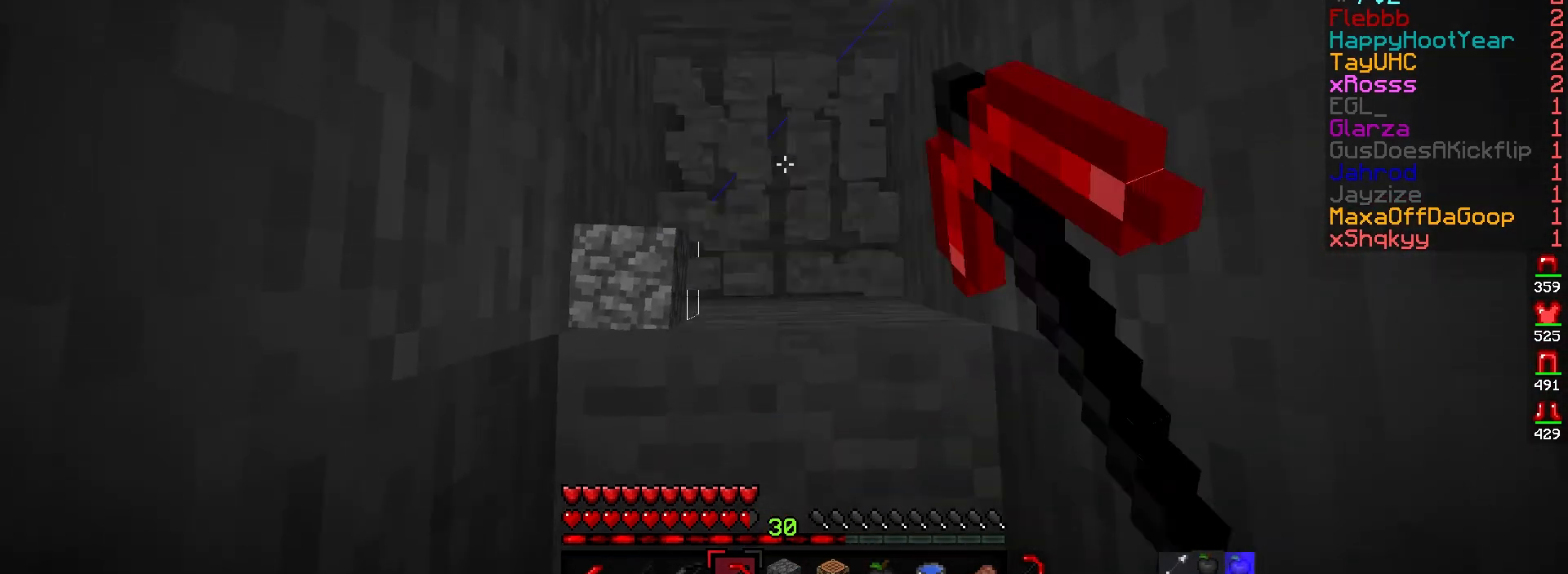
{"keys": [], "mouse": ["left"], "events": []}
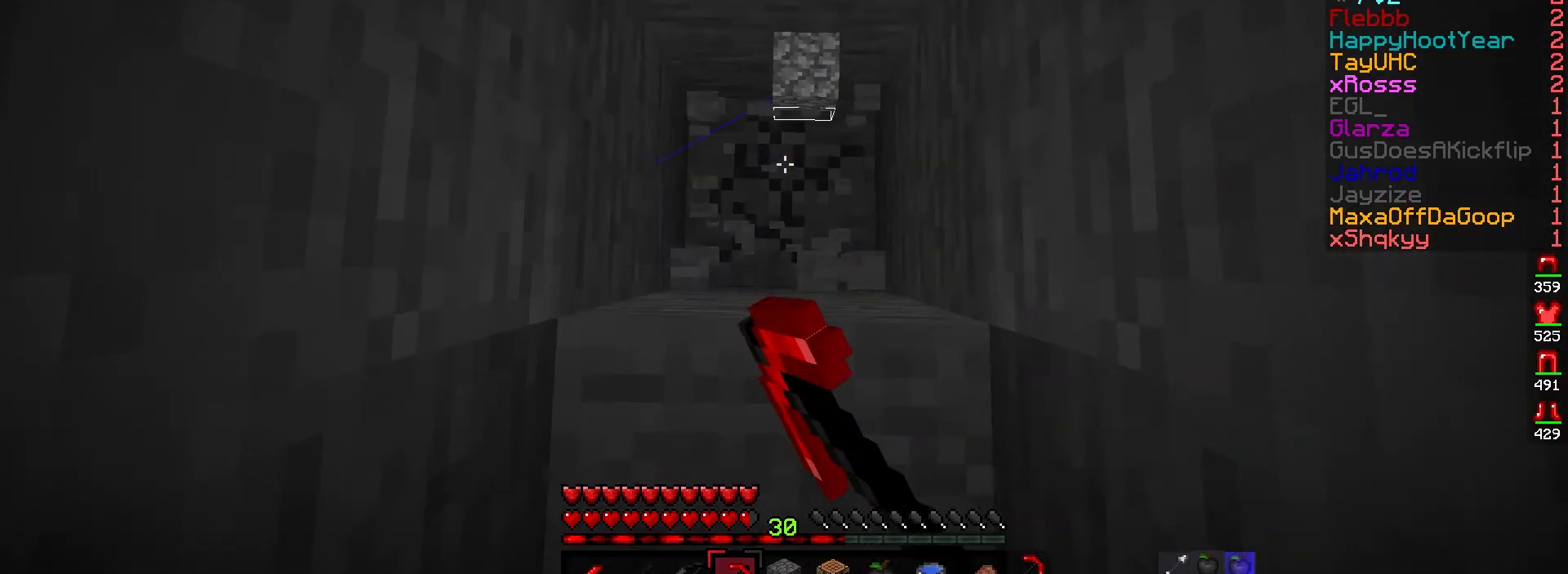
{"keys": [], "mouse": ["left"], "events": []}
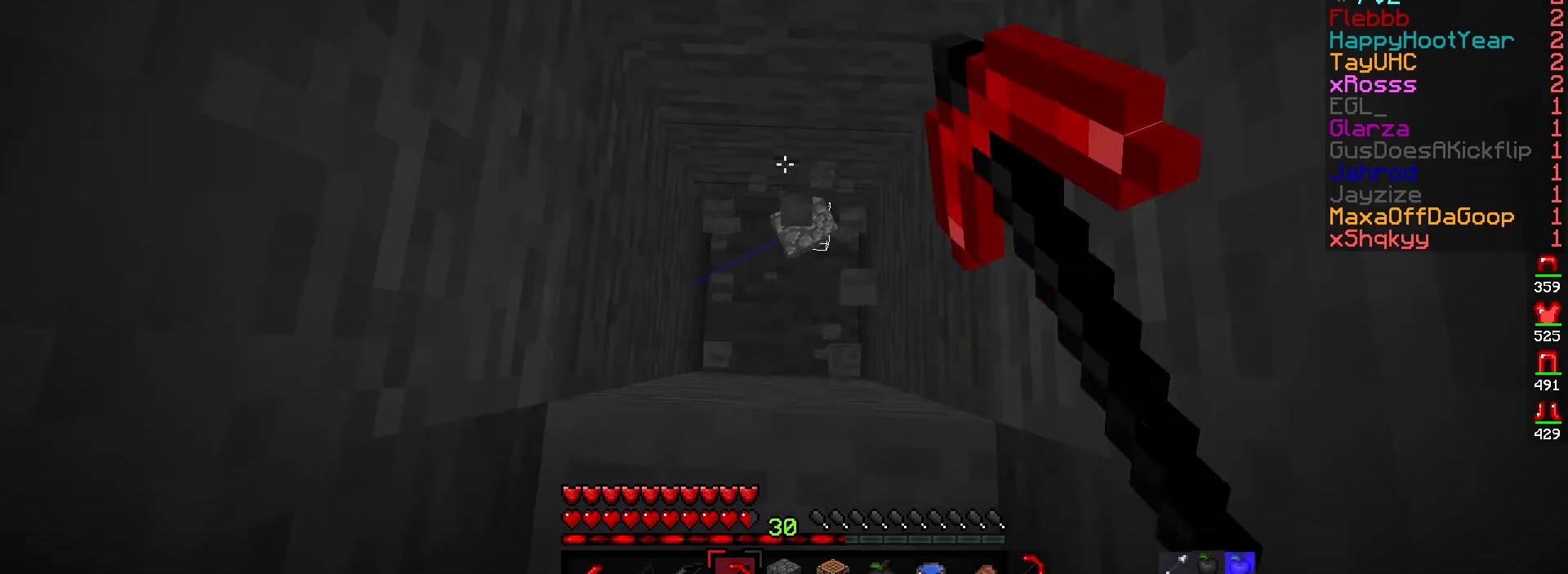
{"keys": [], "mouse": ["left"], "events": []}
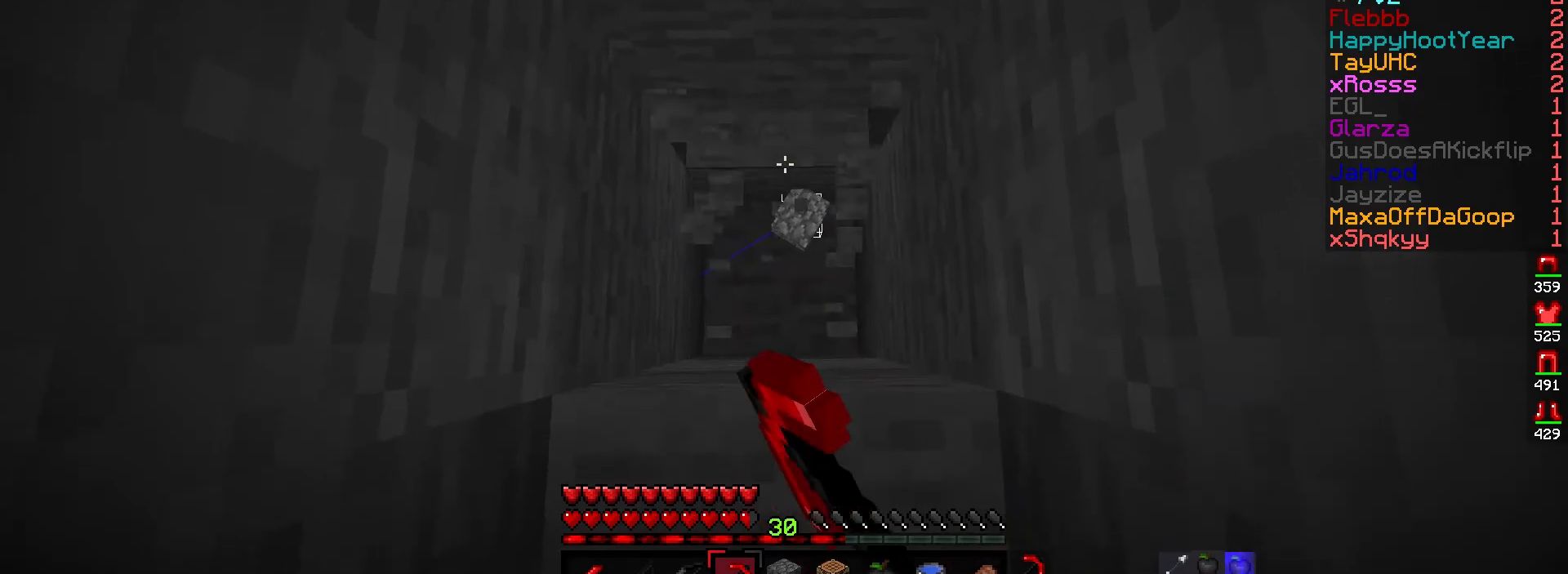
{"keys": ["w"], "mouse": ["left"], "events": [[350, "w", "down"]]}
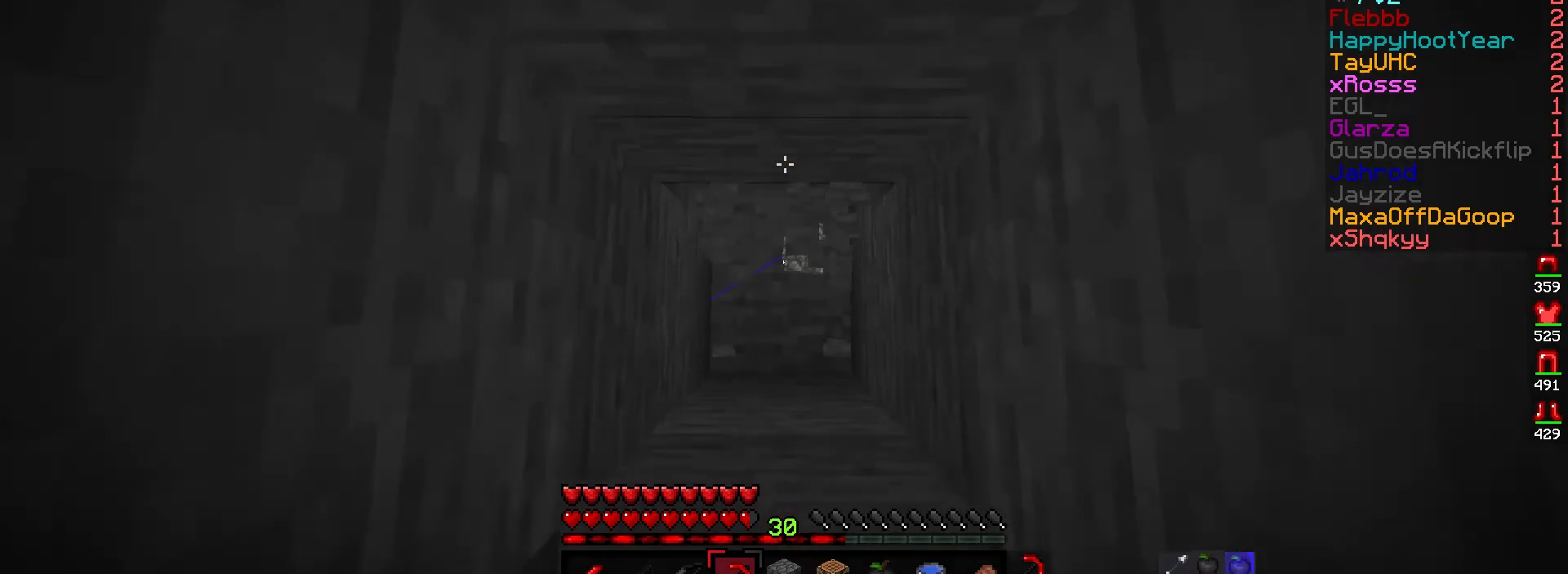
{"keys": ["w"], "mouse": ["left"], "events": []}
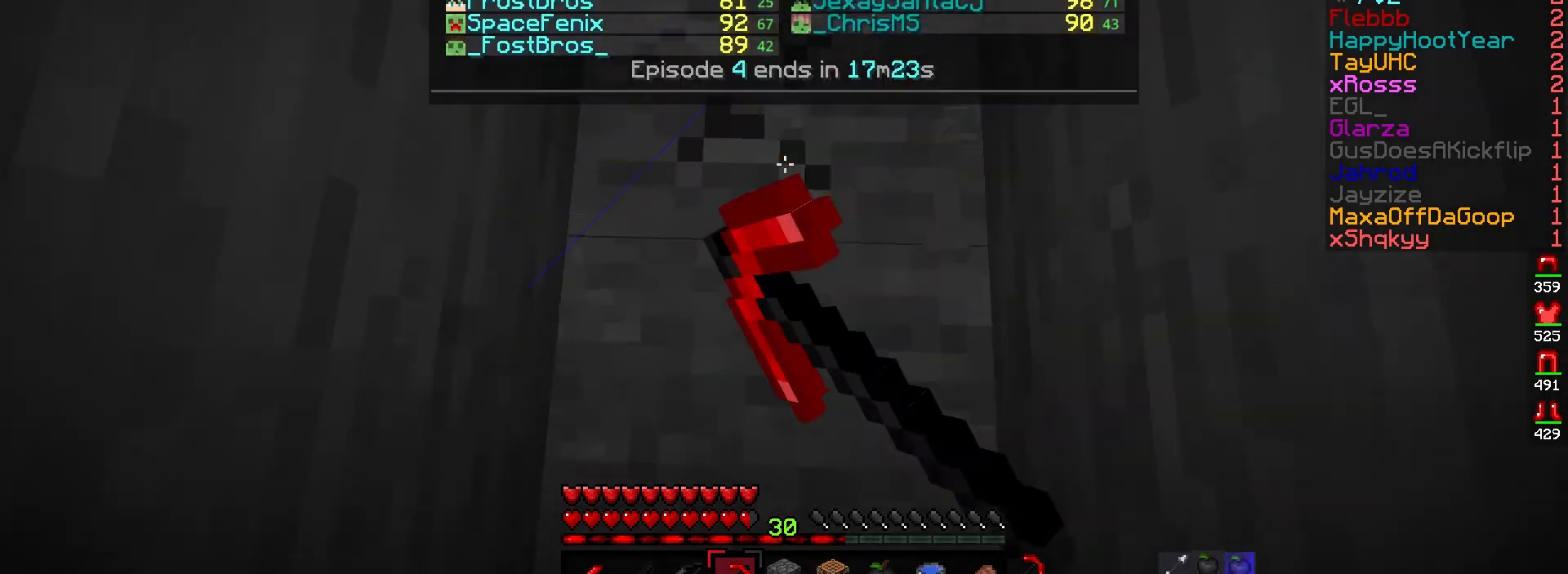
{"keys": [], "mouse": ["left"], "events": [[117, "w", "up"]]}
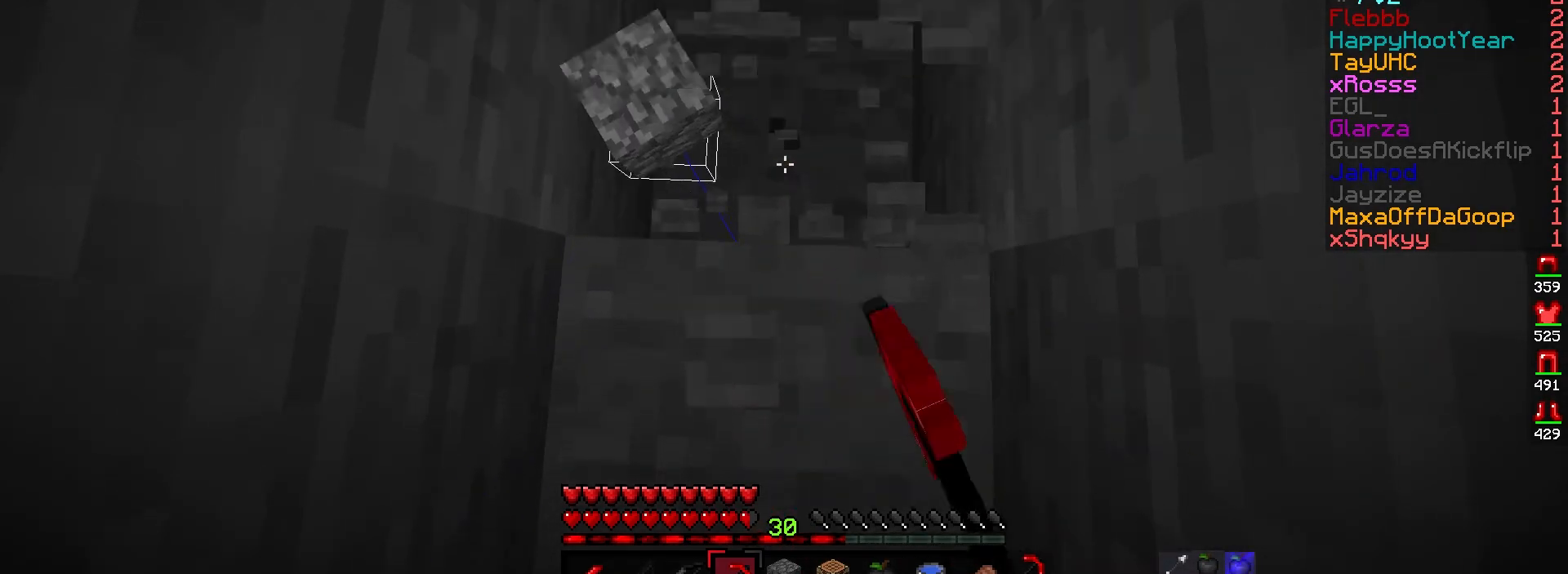
{"keys": [], "mouse": ["left"], "events": [[100, "w", "down"], [450, "w", "up"]]}
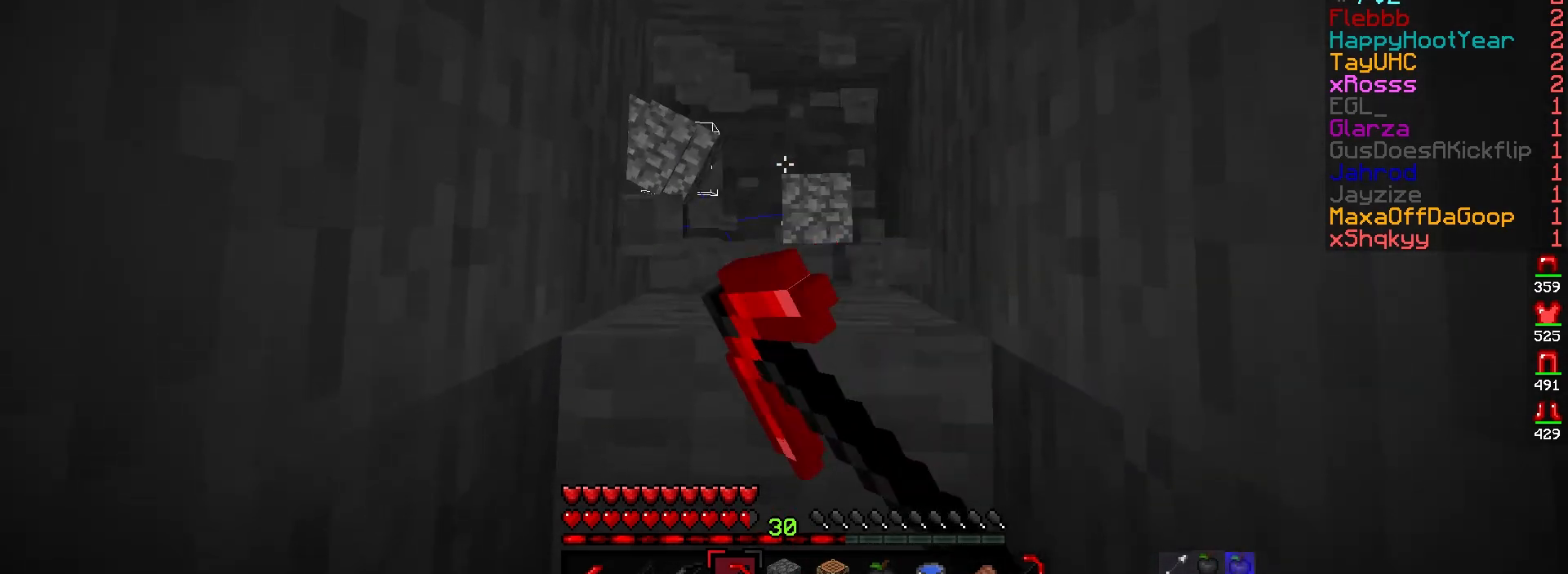
{"keys": [], "mouse": ["left"], "events": []}
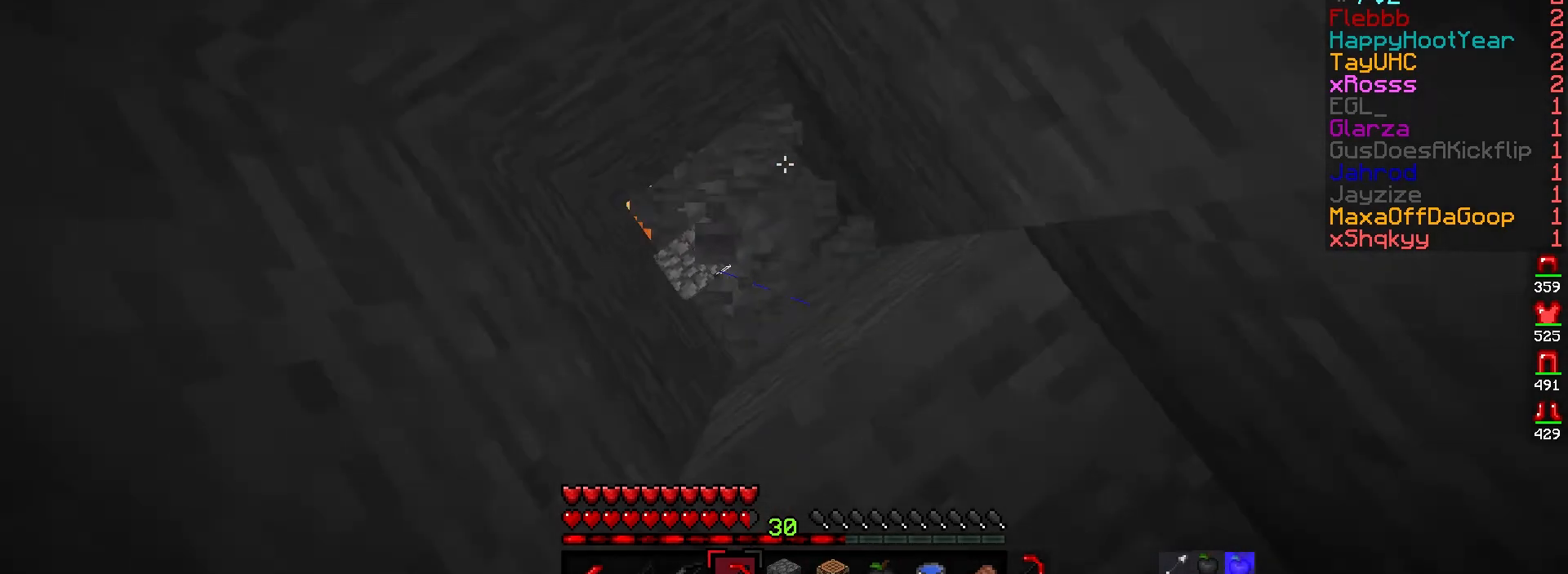
{"keys": [], "mouse": [], "events": [[383, "mouse_left", "up"]]}
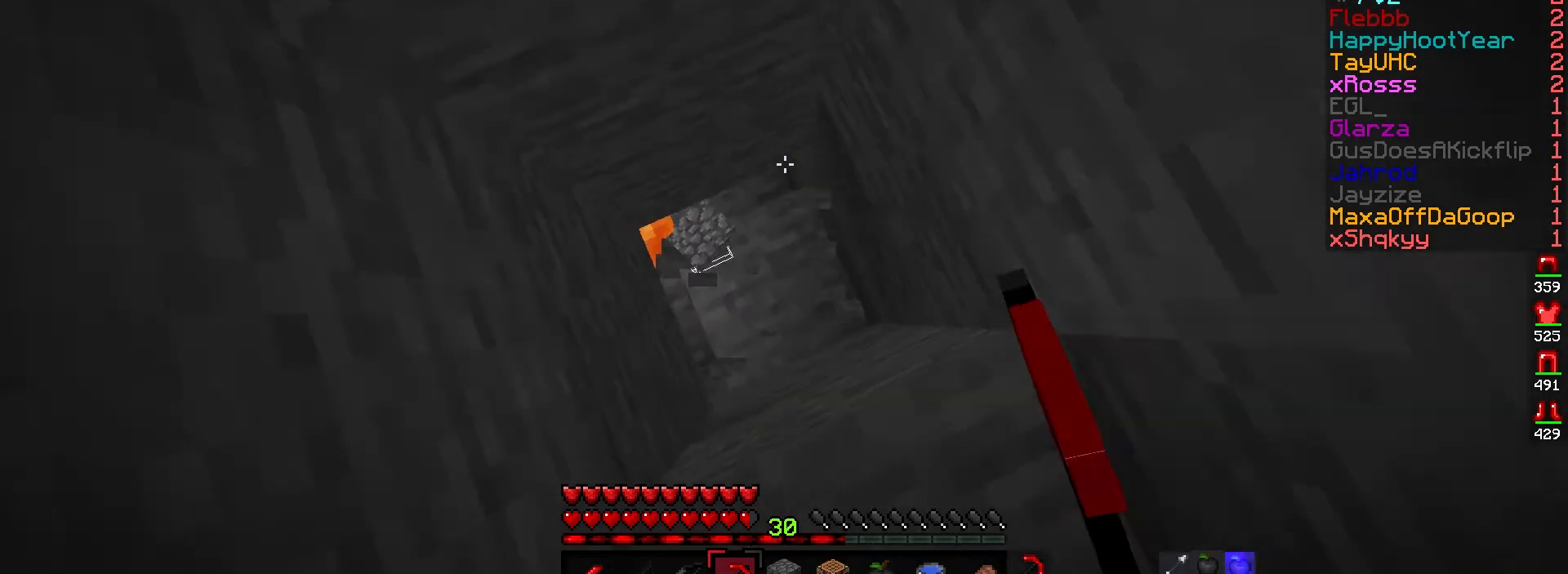
{"keys": [], "mouse": ["left"], "events": [[50, "w", "down"], [67, "d", "down"], [183, "d", "up"], [283, "w", "up"], [450, "mouse_left", "down"]]}